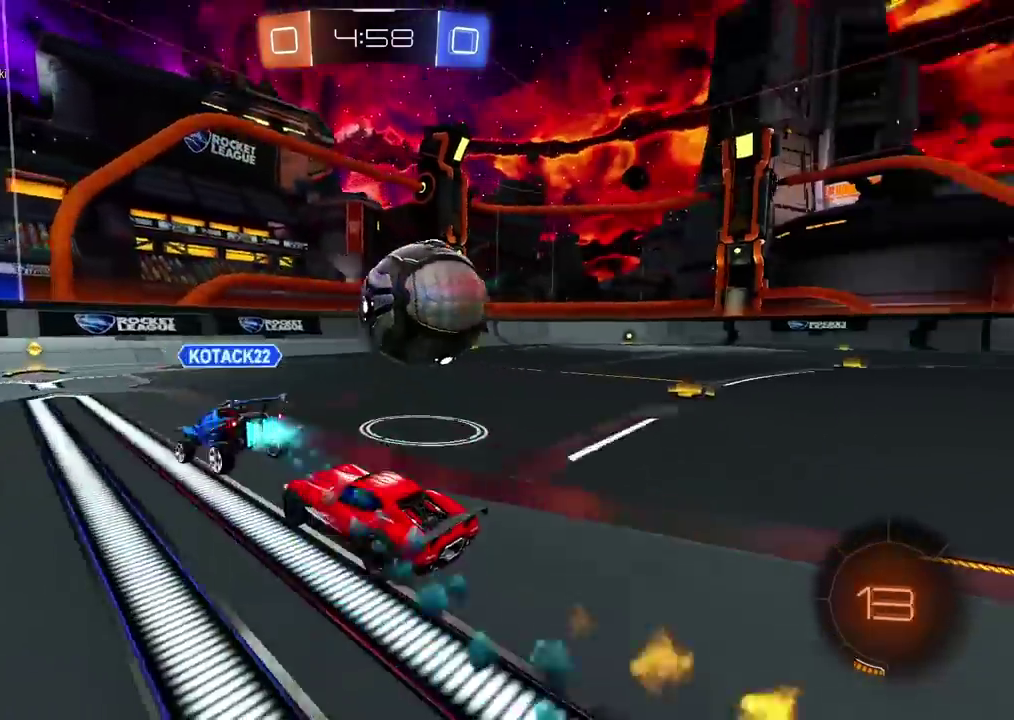
Gameplay with a controller (PlayStation layout); each line is a JSON object with the inputs held at the frame after it. "events" lists button and stick changes between this image and that frame as [ms after this image, input, new state], when the widget could be followed in between. Not read: R1.
{"buttons": ["R2"], "left_stick": "right", "right_stick": "center", "events": [[33, "left_stick", "right"], [200, "TRIANGLE", "down"], [333, "TRIANGLE", "up"]]}
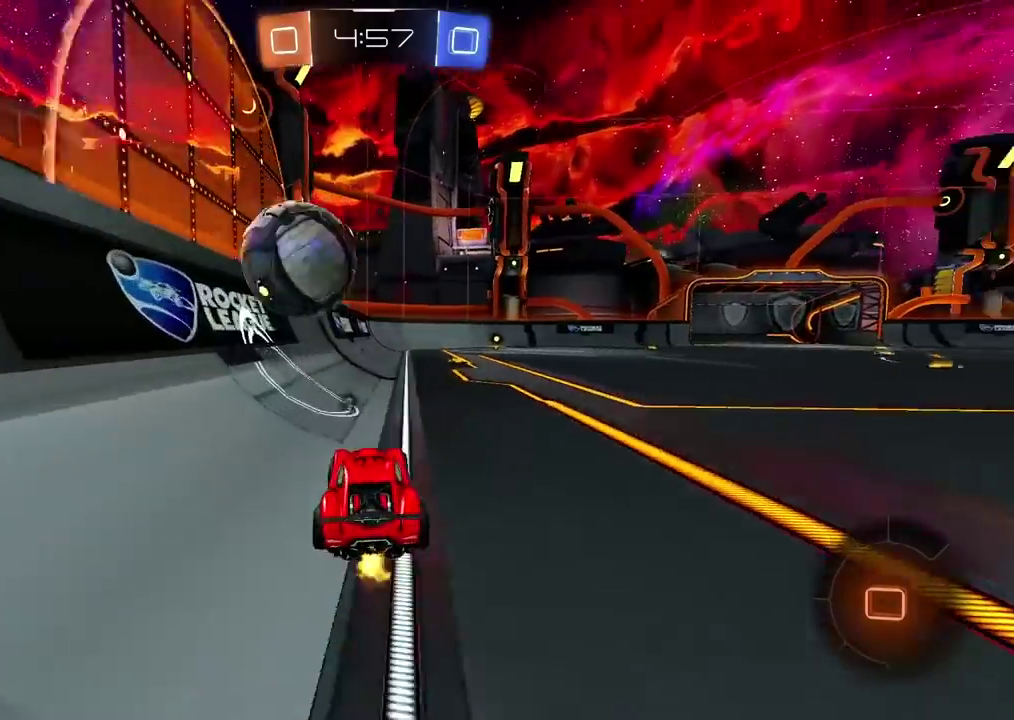
{"buttons": ["CROSS", "R2"], "left_stick": "center", "right_stick": "center", "events": [[150, "left_stick", "center"], [217, "left_stick", "up"], [250, "CROSS", "down"], [333, "CROSS", "up"], [383, "CROSS", "down"], [467, "left_stick", "center"]]}
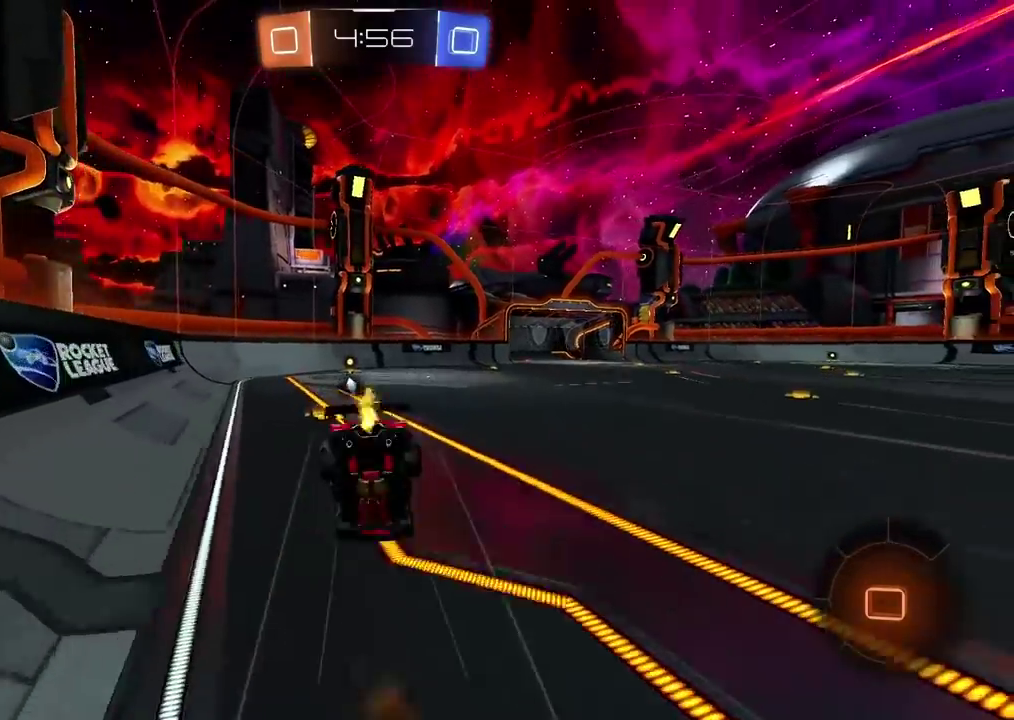
{"buttons": [], "left_stick": "center", "right_stick": "center", "events": [[33, "CROSS", "up"], [33, "R2", "up"], [100, "SELECT", "down"], [267, "SELECT", "up"]]}
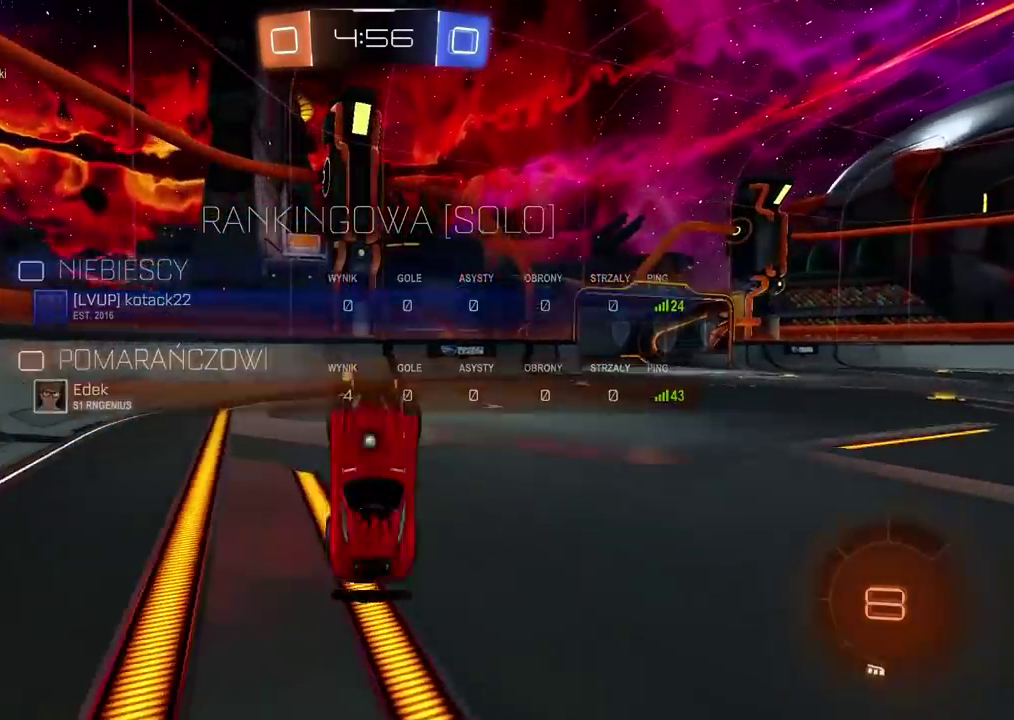
{"buttons": [], "left_stick": "center", "right_stick": "center", "events": [[333, "SELECT", "down"], [450, "SELECT", "up"]]}
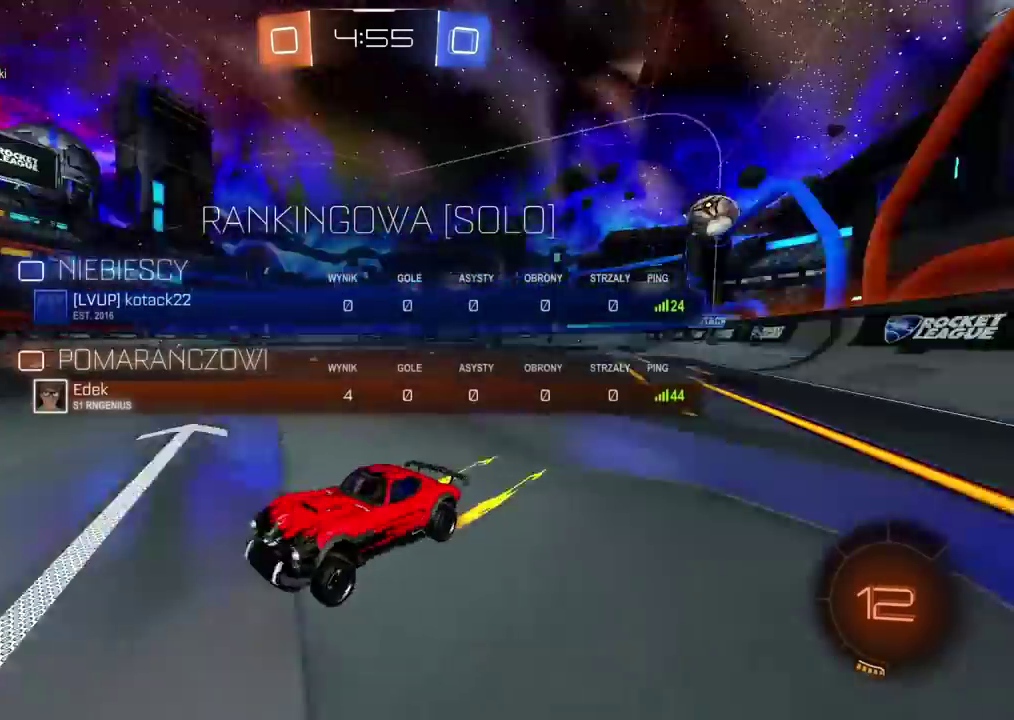
{"buttons": ["L2"], "left_stick": "right", "right_stick": "center", "events": [[117, "left_stick", "right"], [150, "L2", "down"]]}
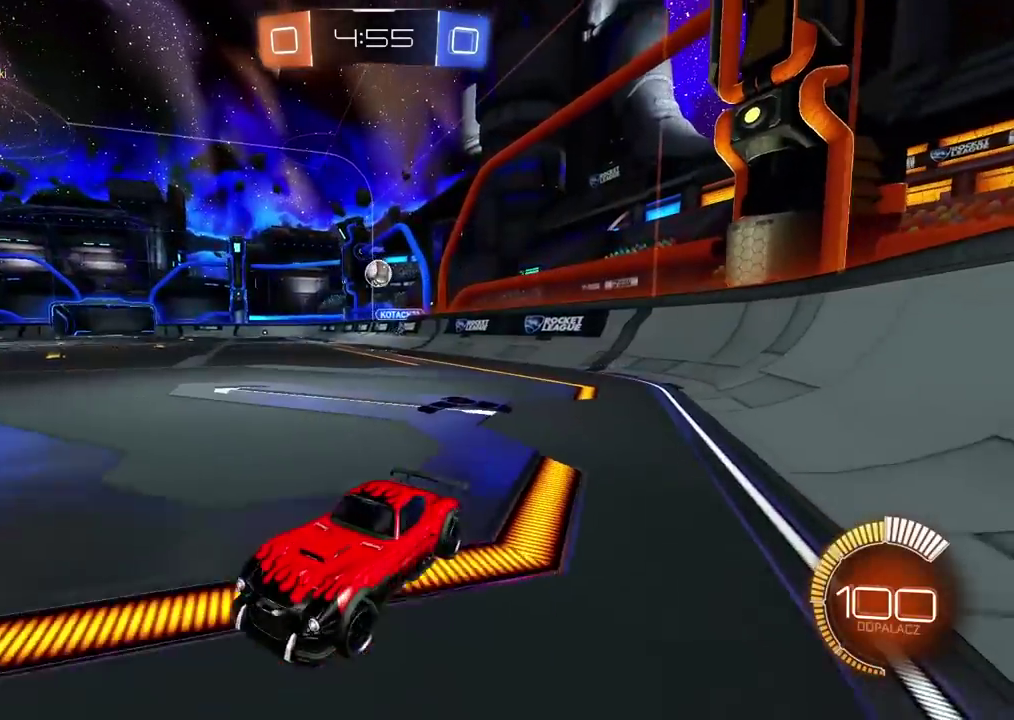
{"buttons": ["R2"], "left_stick": "left", "right_stick": "center", "events": [[67, "L2", "up"], [300, "R2", "down"], [367, "left_stick", "left"]]}
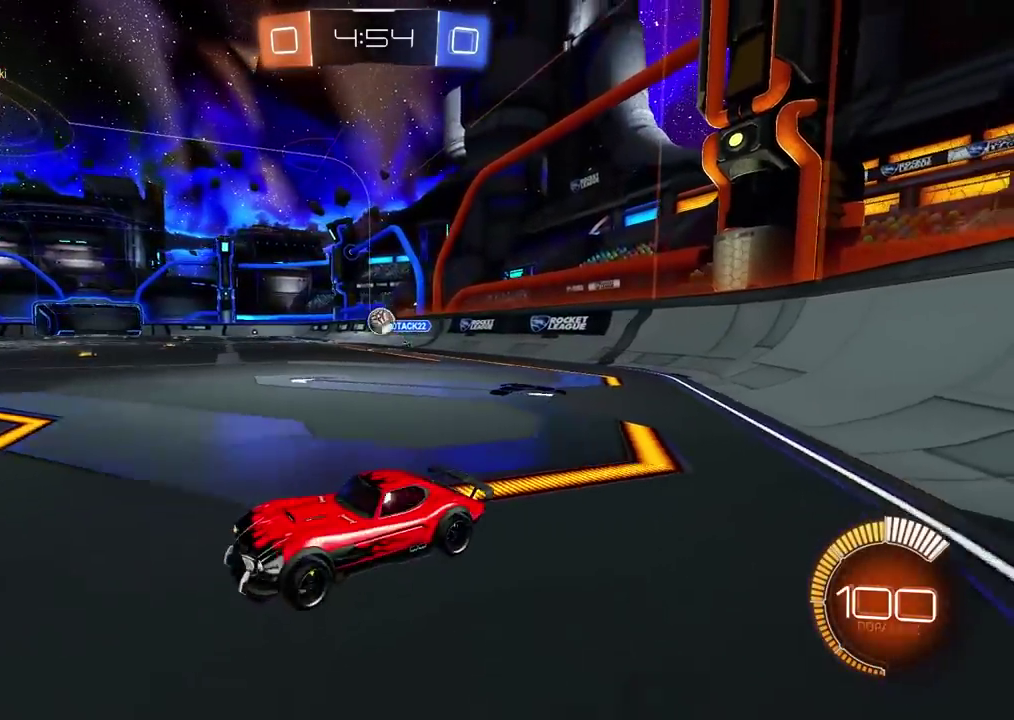
{"buttons": [], "left_stick": "center", "right_stick": "center", "events": [[33, "left_stick", "center"], [467, "R2", "up"]]}
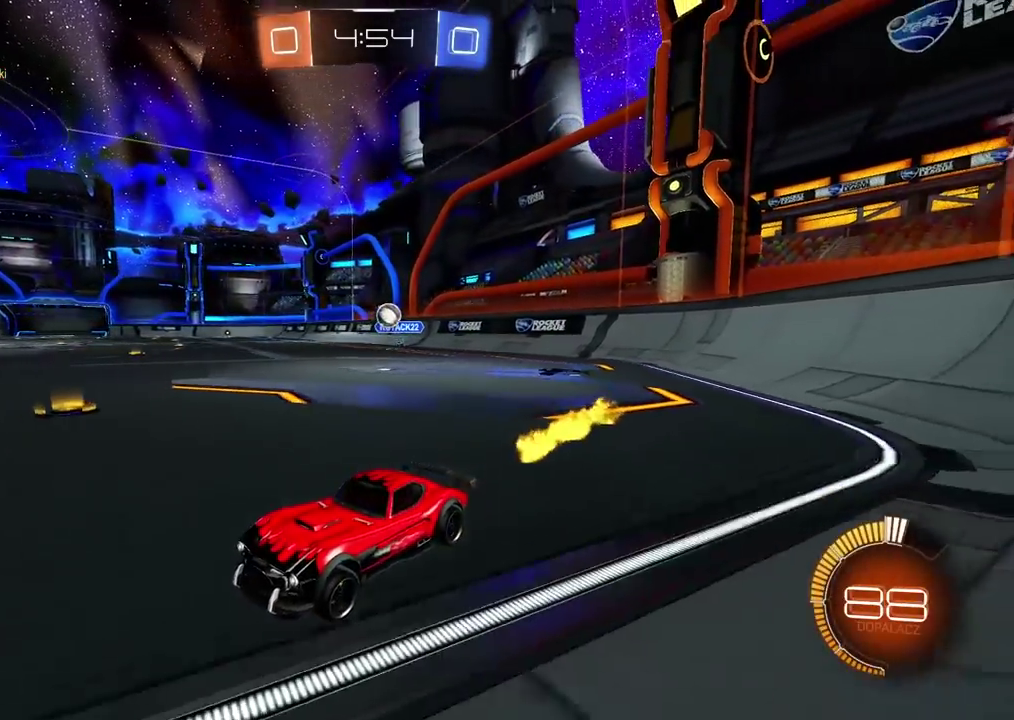
{"buttons": ["L2"], "left_stick": "left", "right_stick": "center", "events": [[17, "left_stick", "right"], [33, "L2", "down"], [350, "left_stick", "center"], [400, "left_stick", "left"]]}
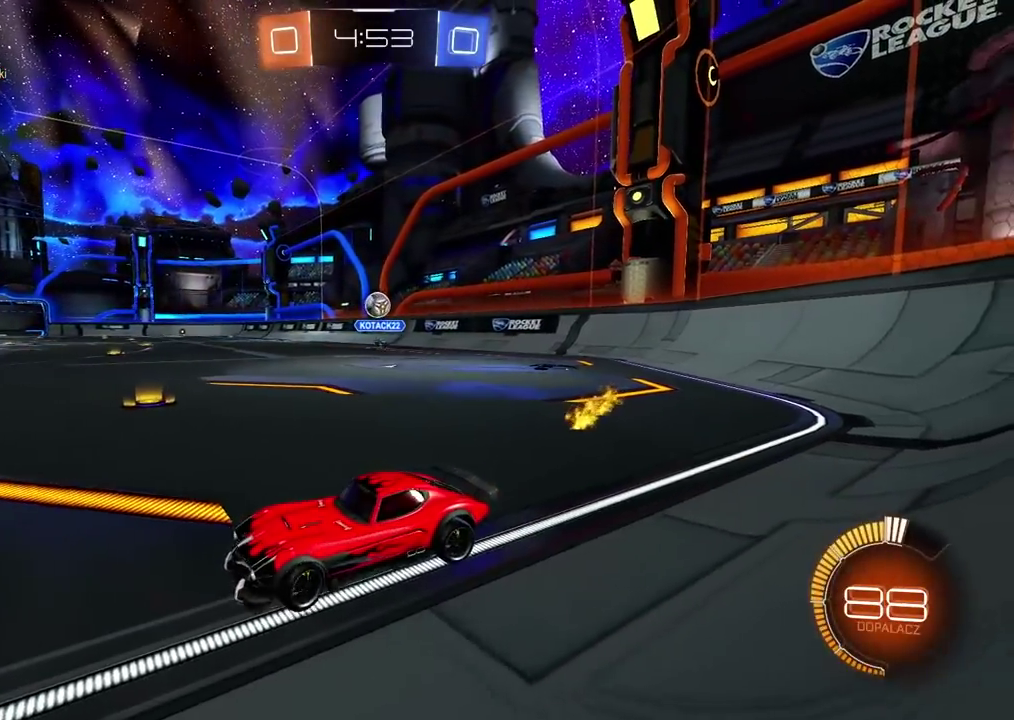
{"buttons": ["L2"], "left_stick": "right", "right_stick": "center", "events": [[317, "left_stick", "center"], [400, "left_stick", "right"]]}
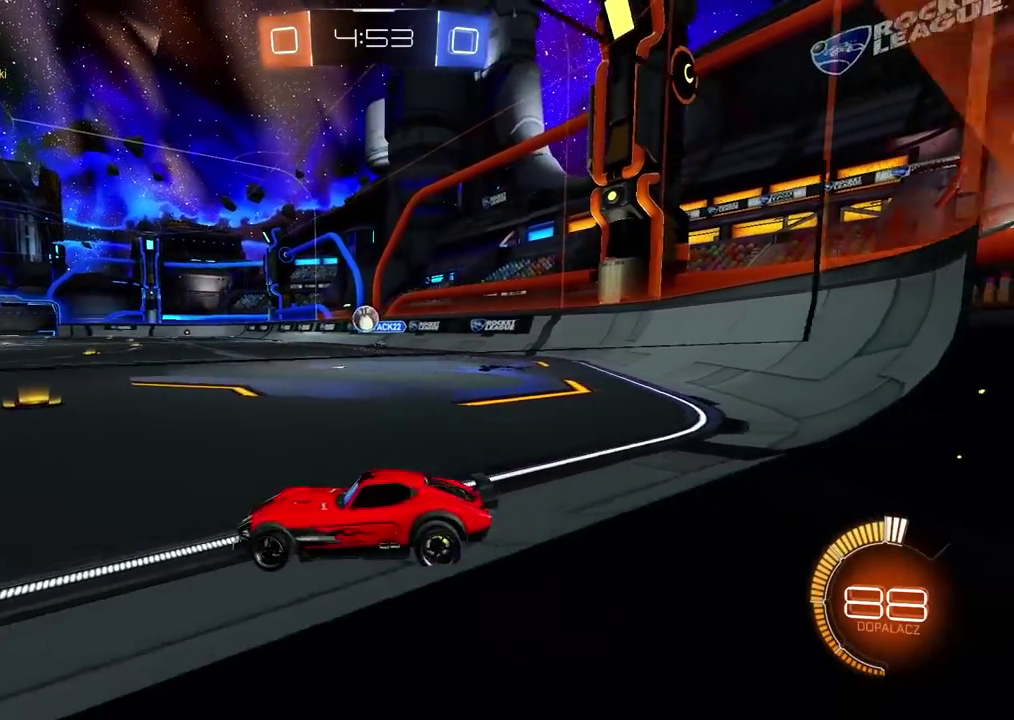
{"buttons": ["R2"], "left_stick": "center", "right_stick": "center", "events": [[17, "L2", "up"], [50, "R2", "down"], [217, "left_stick", "center"]]}
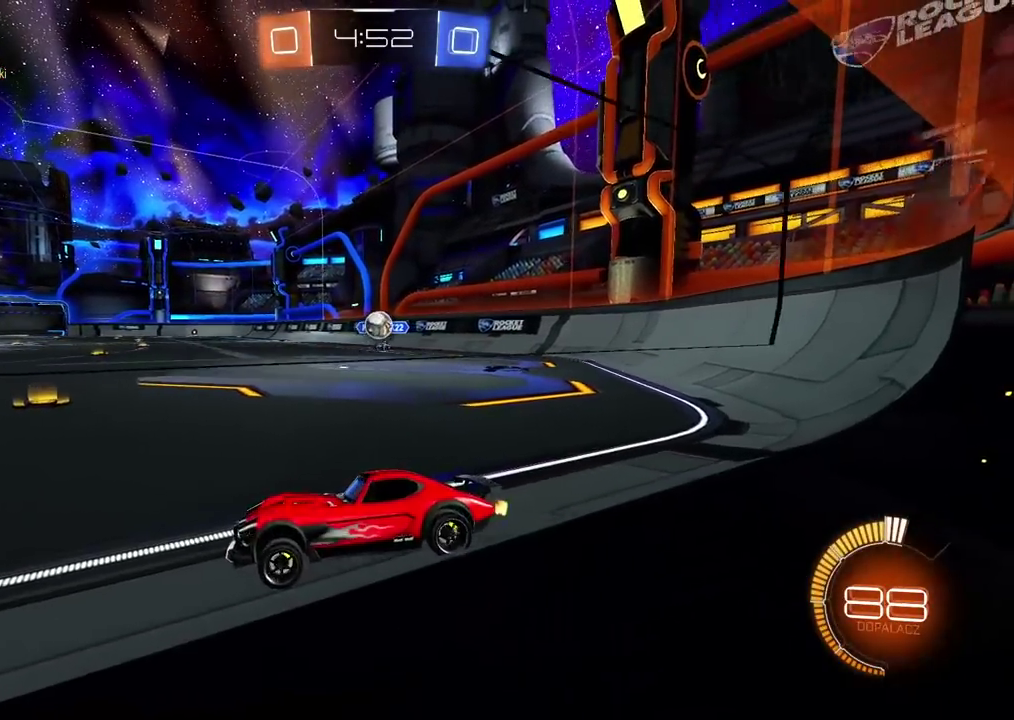
{"buttons": ["L2"], "left_stick": "right", "right_stick": "center", "events": [[50, "R2", "up"], [150, "L2", "down"], [217, "left_stick", "right"]]}
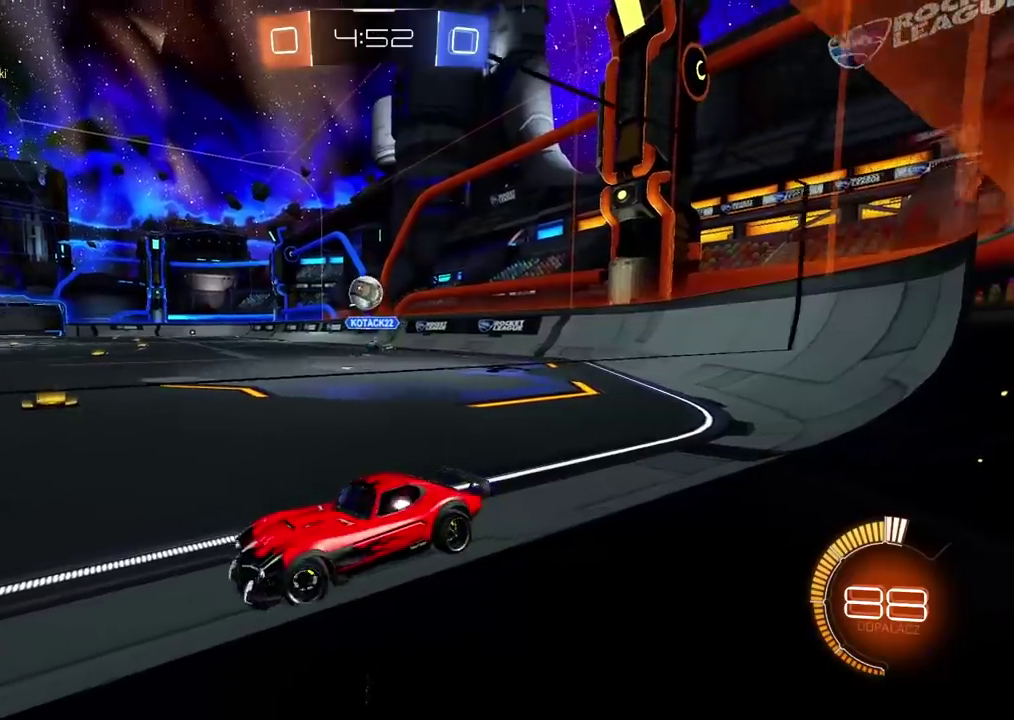
{"buttons": ["R2"], "left_stick": "center", "right_stick": "center", "events": [[83, "R2", "down"], [100, "left_stick", "center"], [167, "L2", "up"]]}
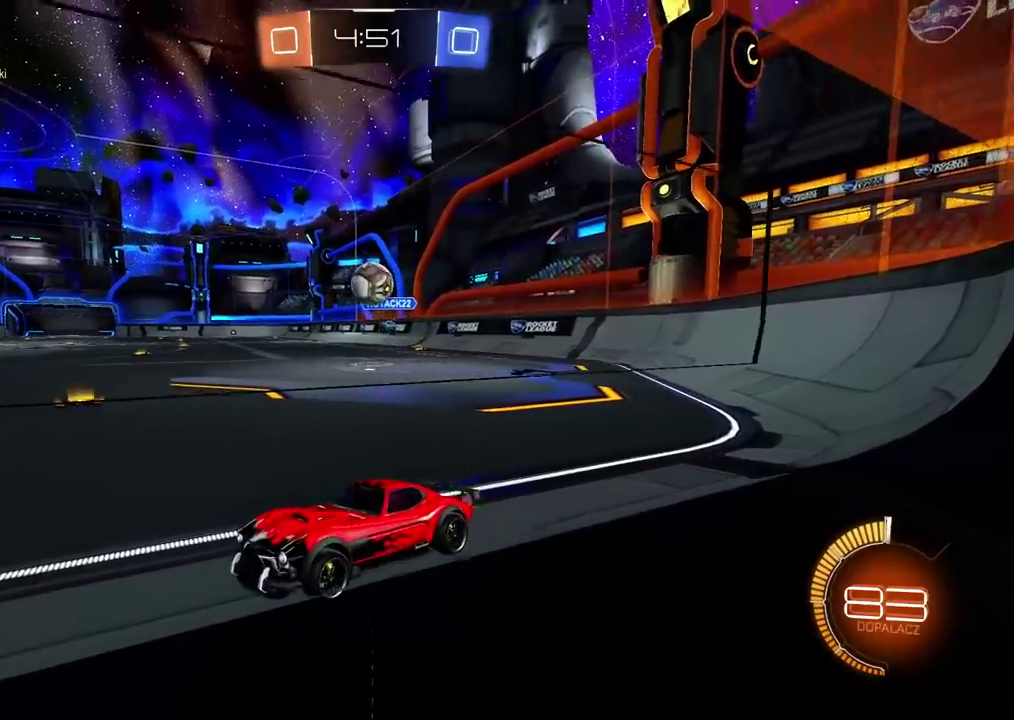
{"buttons": ["R2"], "left_stick": "center", "right_stick": "center", "events": [[67, "left_stick", "right"], [100, "L2", "down"], [100, "R2", "up"], [217, "R2", "down"], [233, "L2", "up"], [500, "left_stick", "center"]]}
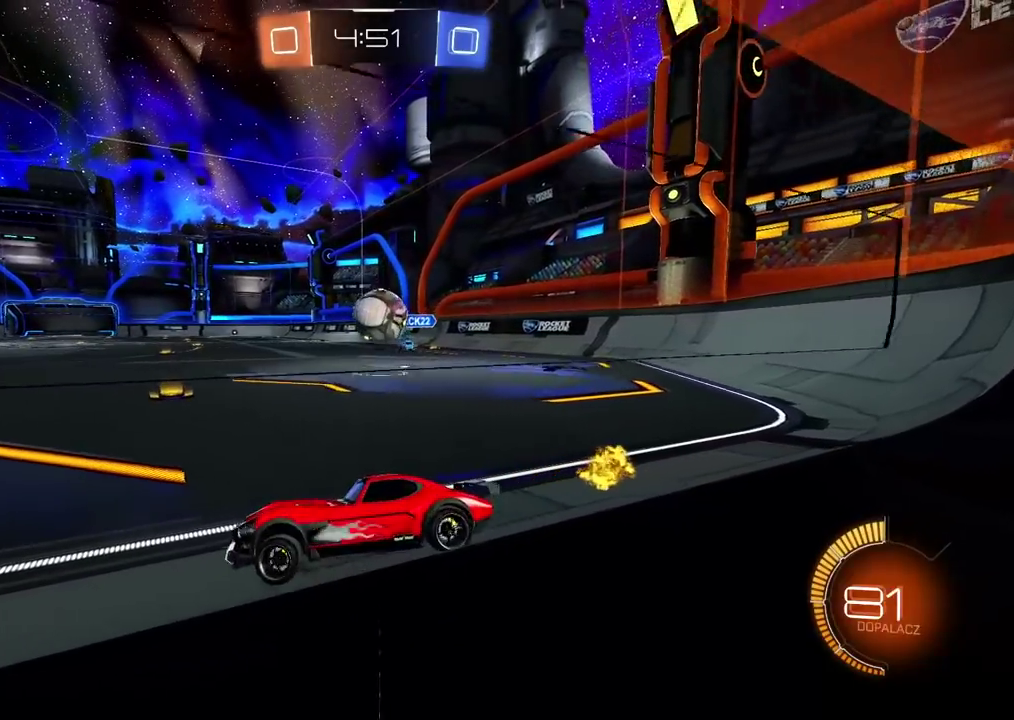
{"buttons": ["R2"], "left_stick": "center", "right_stick": "center", "events": [[50, "left_stick", "left"], [150, "left_stick", "down-left"], [267, "left_stick", "left"], [350, "left_stick", "center"]]}
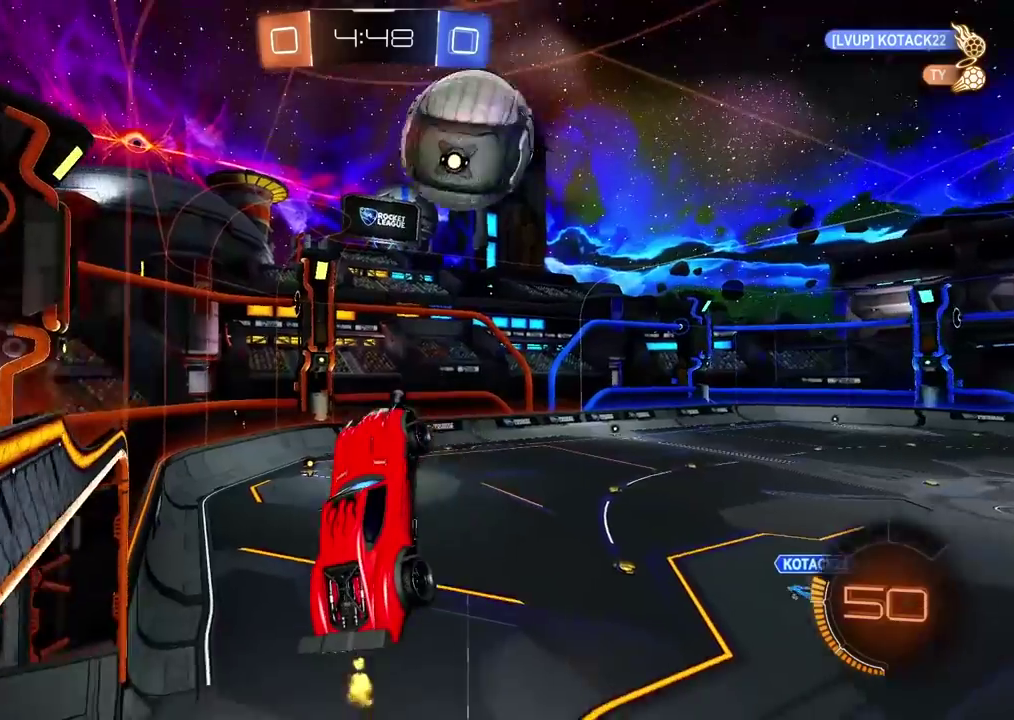
{"buttons": ["R2"], "left_stick": "left", "right_stick": "center", "events": [[167, "R2", "up"], [200, "left_stick", "up-right"], [267, "R2", "down"], [267, "left_stick", "center"], [433, "left_stick", "left"]]}
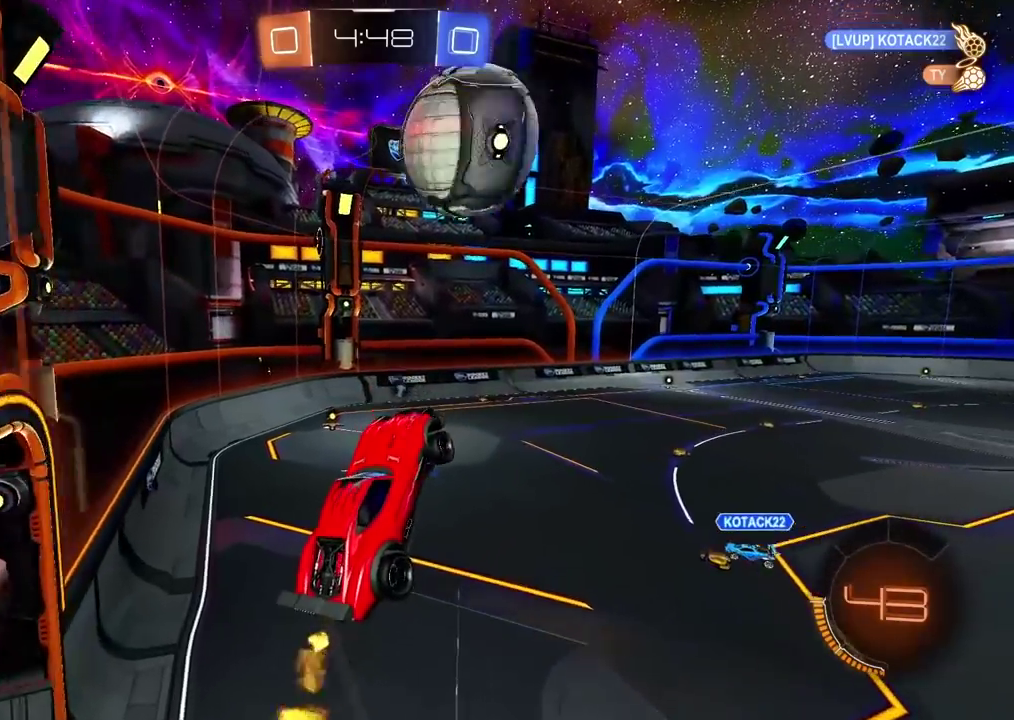
{"buttons": ["R2"], "left_stick": "down-right", "right_stick": "center", "events": [[117, "left_stick", "center"], [467, "left_stick", "down-right"]]}
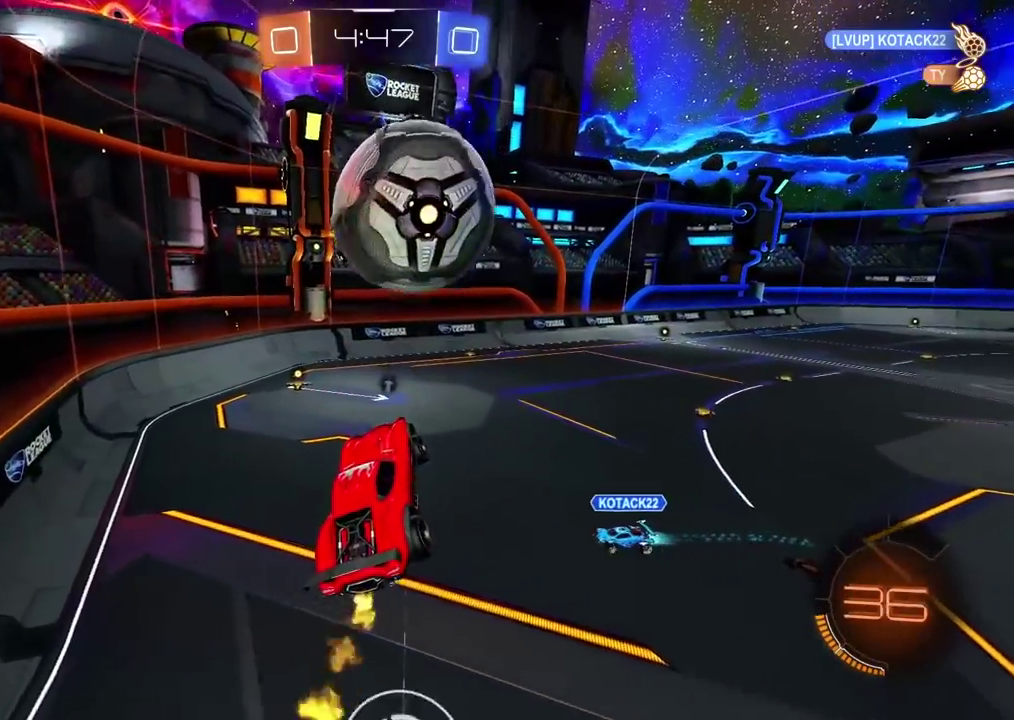
{"buttons": ["R2"], "left_stick": "center", "right_stick": "center", "events": [[50, "left_stick", "center"], [217, "left_stick", "up-left"], [267, "left_stick", "up"], [367, "left_stick", "center"]]}
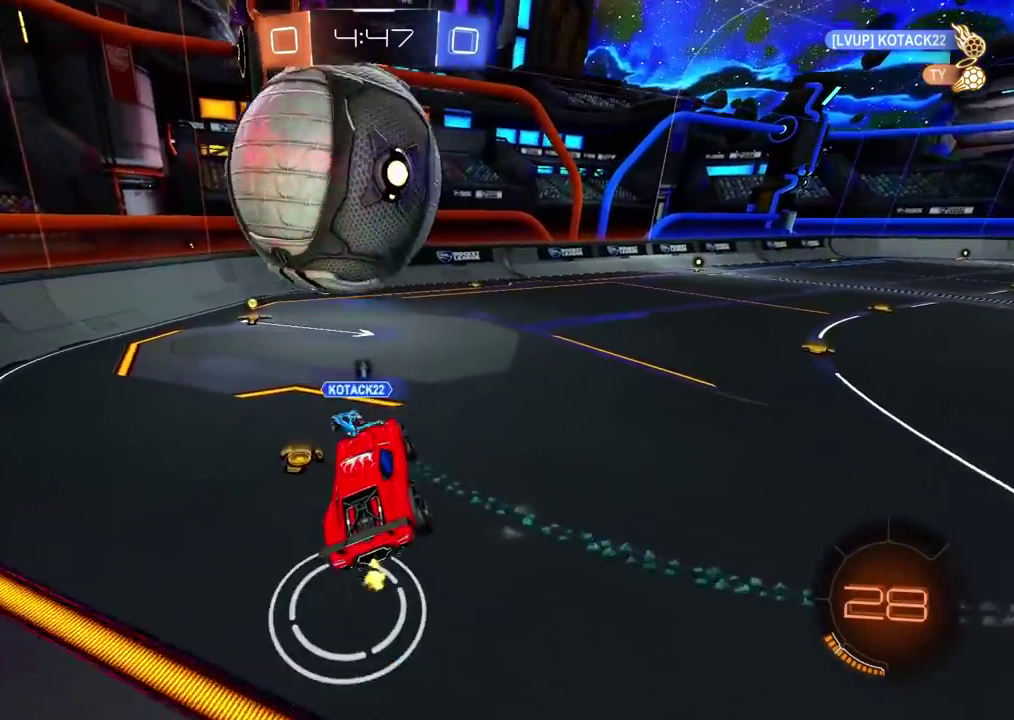
{"buttons": ["CROSS"], "left_stick": "left", "right_stick": "center", "events": [[117, "left_stick", "down-left"], [233, "left_stick", "center"], [350, "left_stick", "down-left"], [367, "R2", "up"], [417, "CROSS", "down"], [500, "left_stick", "left"]]}
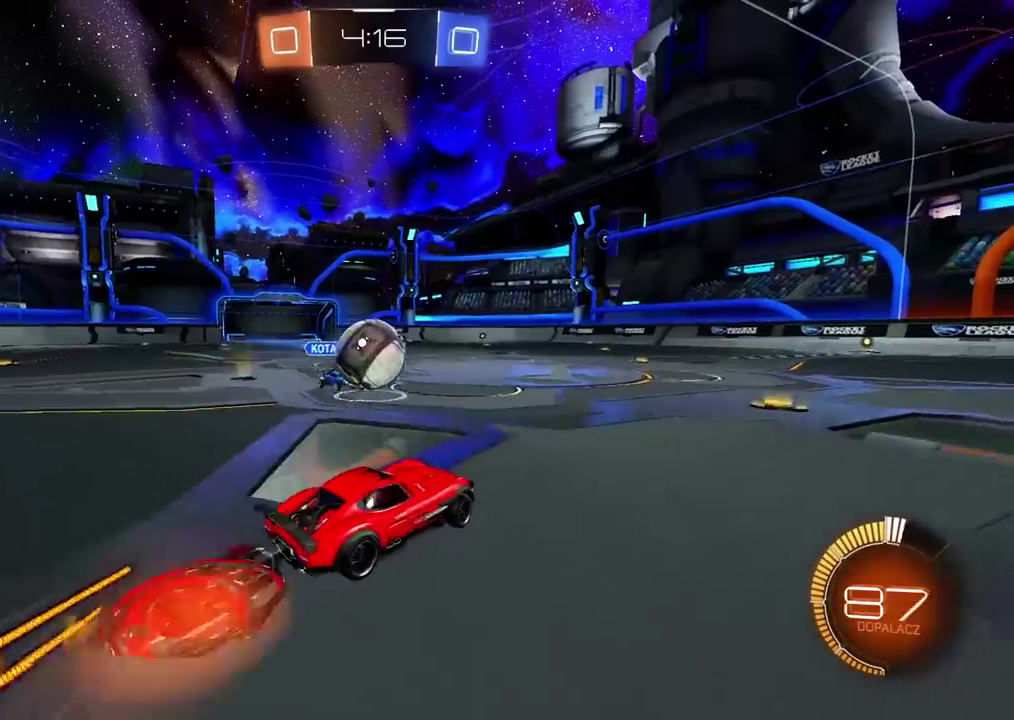
{"buttons": [], "left_stick": "left", "right_stick": "center"}
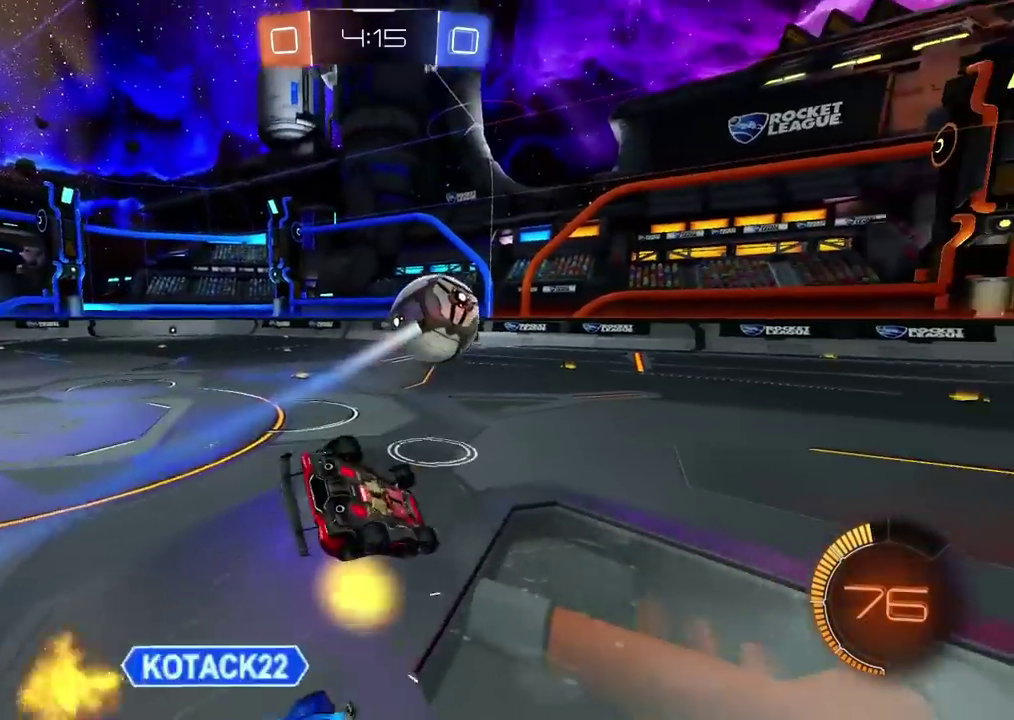
{"buttons": [], "left_stick": "up-right", "right_stick": "center", "events": [[483, "left_stick", "up-right"]]}
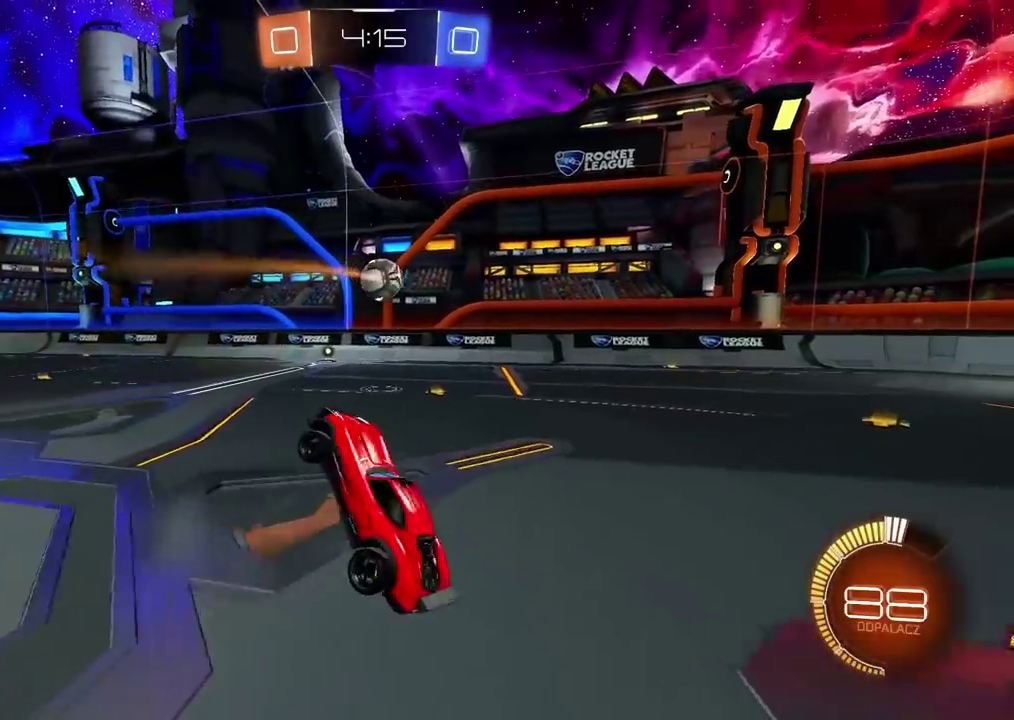
{"buttons": ["L2"], "left_stick": "left", "right_stick": "center", "events": [[133, "left_stick", "right"], [183, "left_stick", "center"], [350, "left_stick", "left"], [433, "L2", "down"]]}
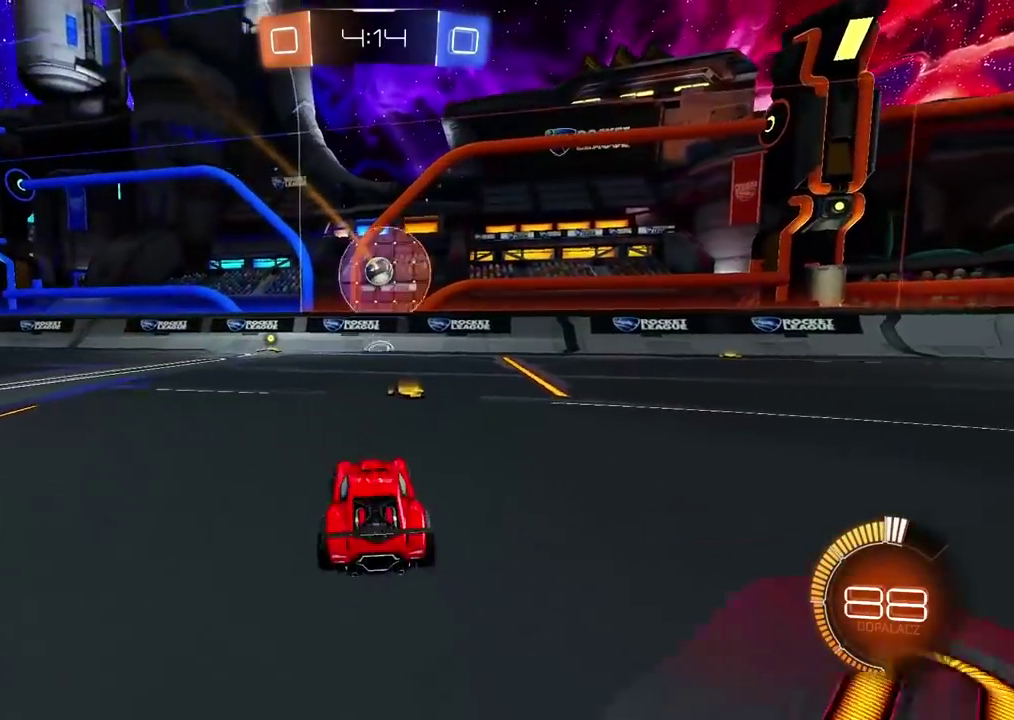
{"buttons": ["R2"], "left_stick": "center", "right_stick": "center", "events": [[100, "L2", "up"], [133, "R2", "down"], [333, "left_stick", "center"]]}